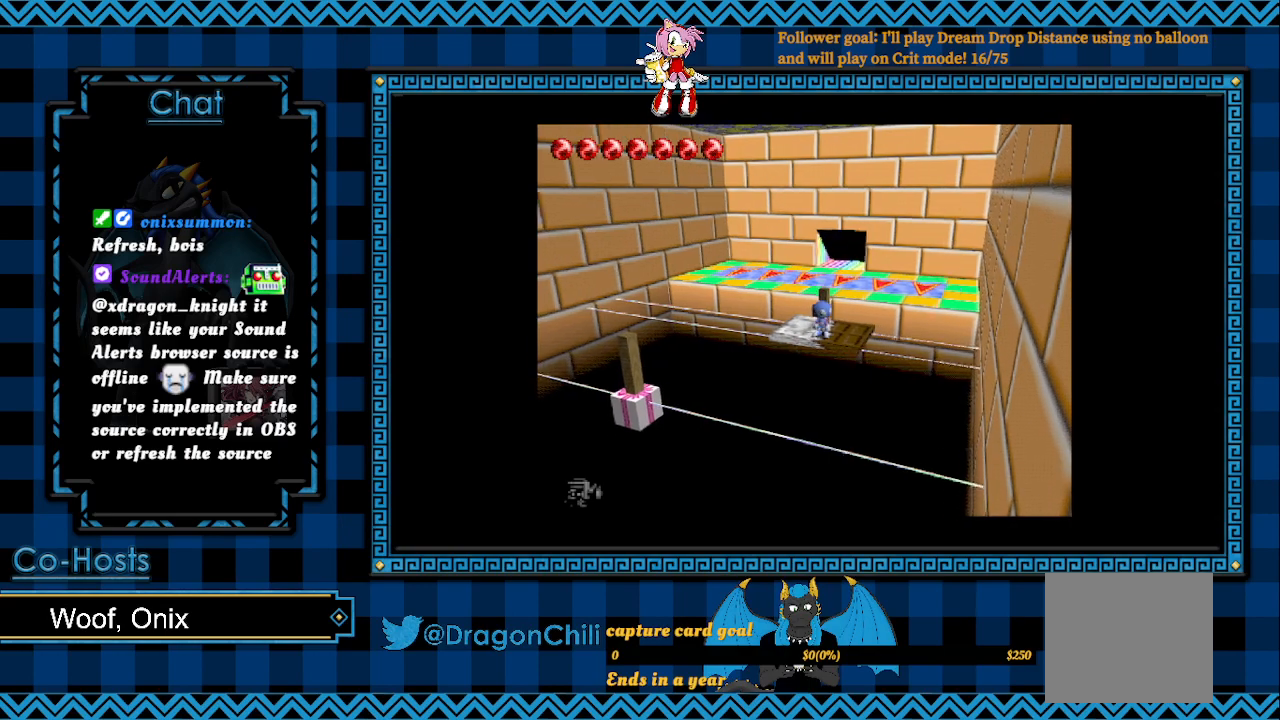
Gameplay with a controller (PlayStation layout); each line is a JSON object with the inputs held at the frame after it (dt_ms = milliseconds from this image to that frame). "events" lists button and stick changes between this image and that frame as [ms after this image, input, new state], when the widget could be followed in between.
{"dt_ms": 500, "buttons": ["SQUARE"], "left_stick": "down-left", "right_stick": "center", "events": [[150, "SQUARE", "down"], [183, "left_stick", "down-left"]]}
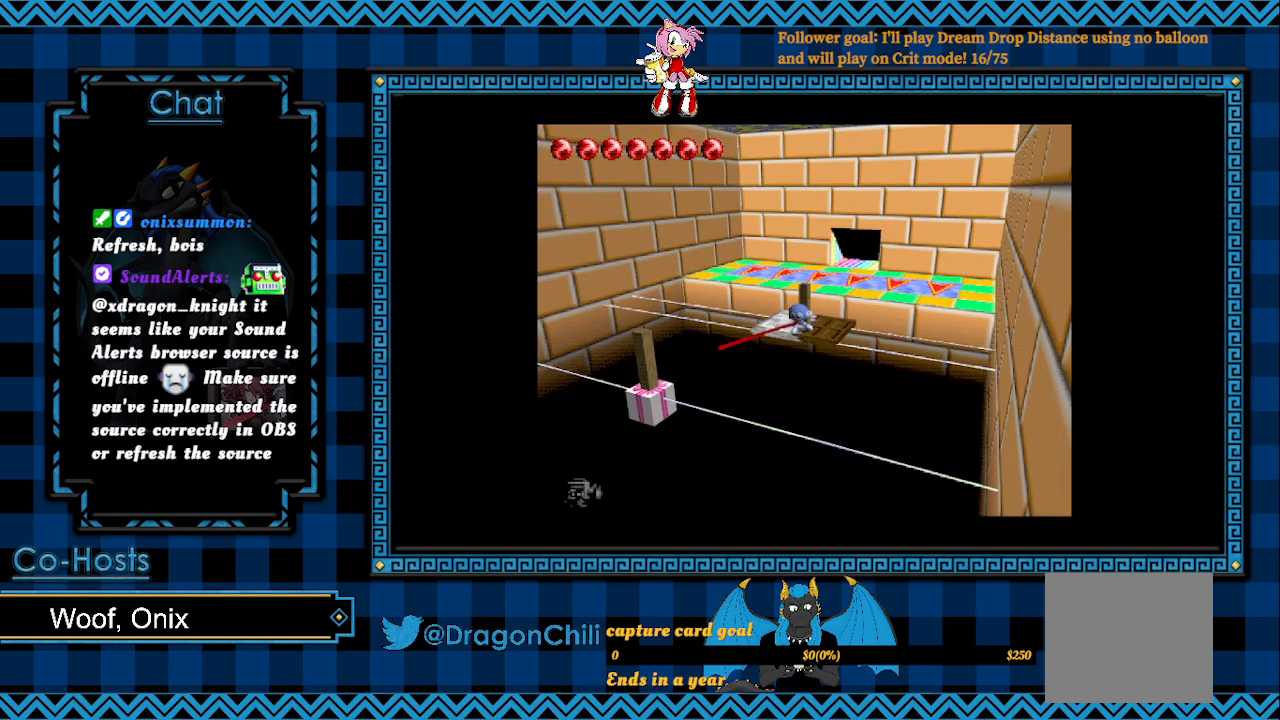
{"dt_ms": 500, "buttons": ["CROSS", "SQUARE"], "left_stick": "down-left", "right_stick": "center", "events": [[350, "CROSS", "down"]]}
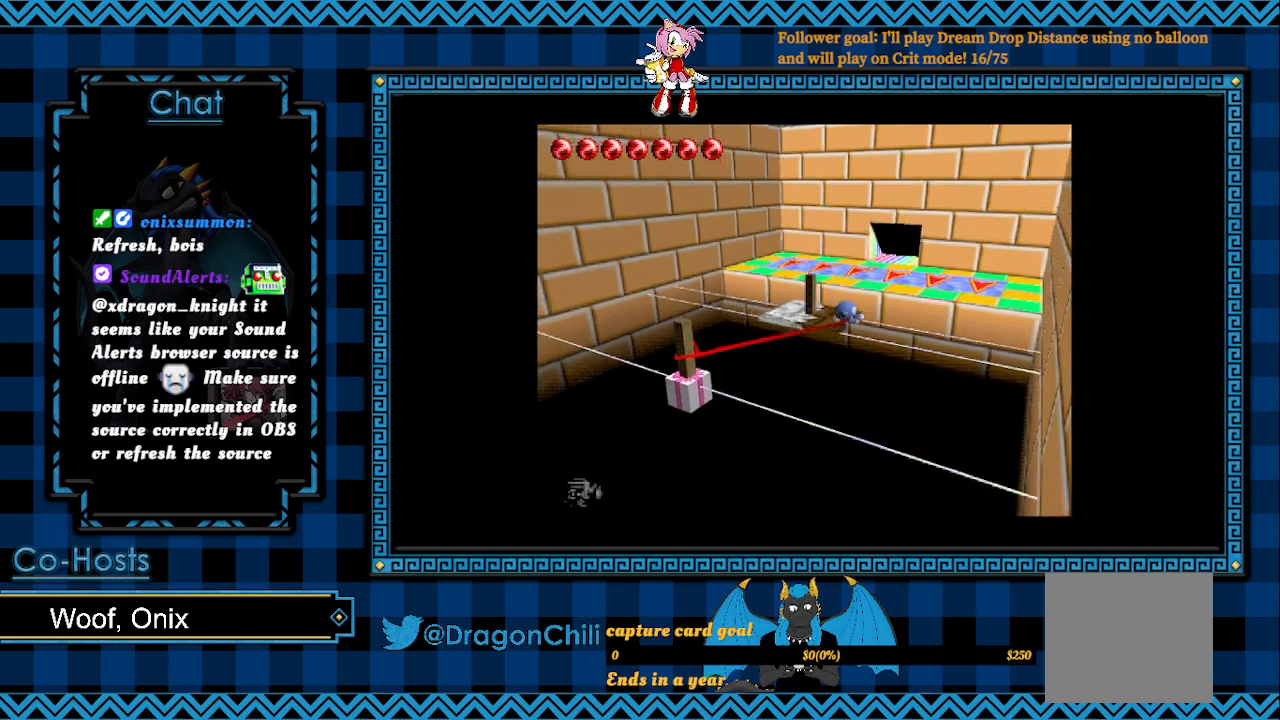
{"dt_ms": 500, "buttons": ["CROSS", "SQUARE"], "left_stick": "down-left", "right_stick": "center", "events": []}
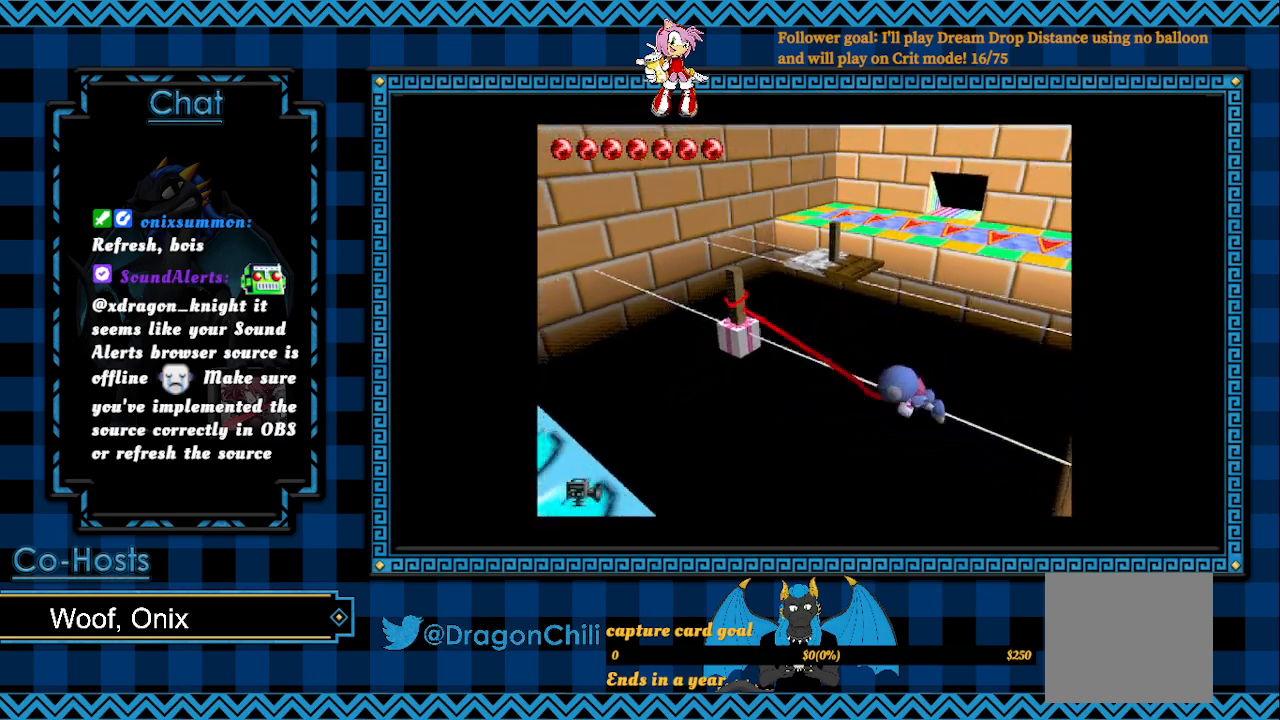
{"dt_ms": 500, "buttons": ["CROSS", "SQUARE"], "left_stick": "down-left", "right_stick": "center", "events": []}
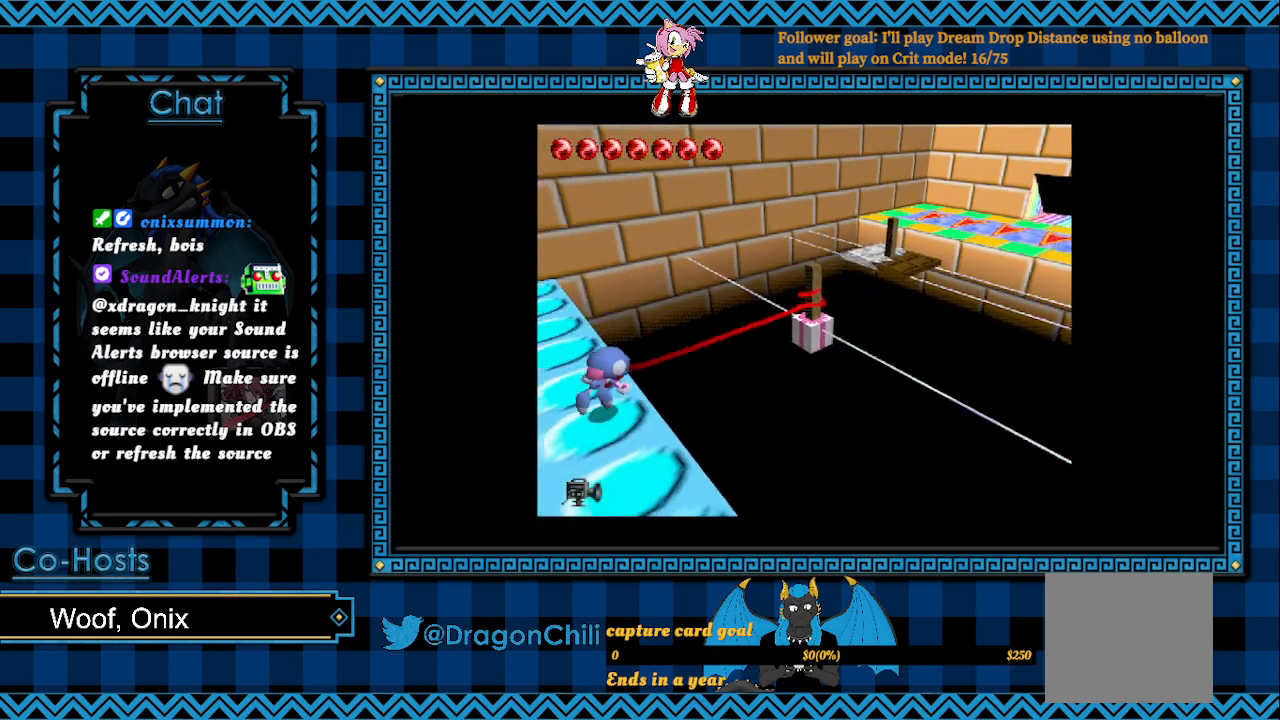
{"dt_ms": 500, "buttons": [], "left_stick": "down-left", "right_stick": "center", "events": [[17, "CROSS", "up"], [67, "SQUARE", "up"]]}
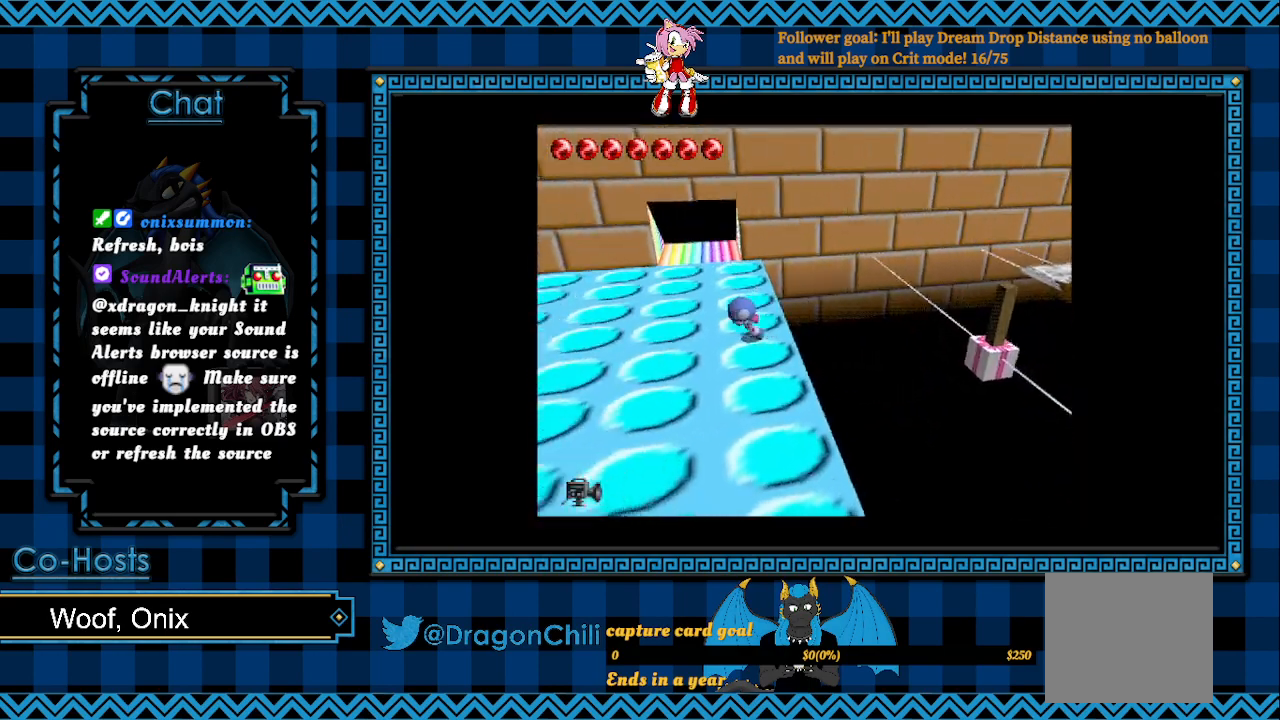
{"dt_ms": 500, "buttons": [], "left_stick": "up", "right_stick": "center", "events": [[100, "left_stick", "up-left"], [217, "left_stick", "up"]]}
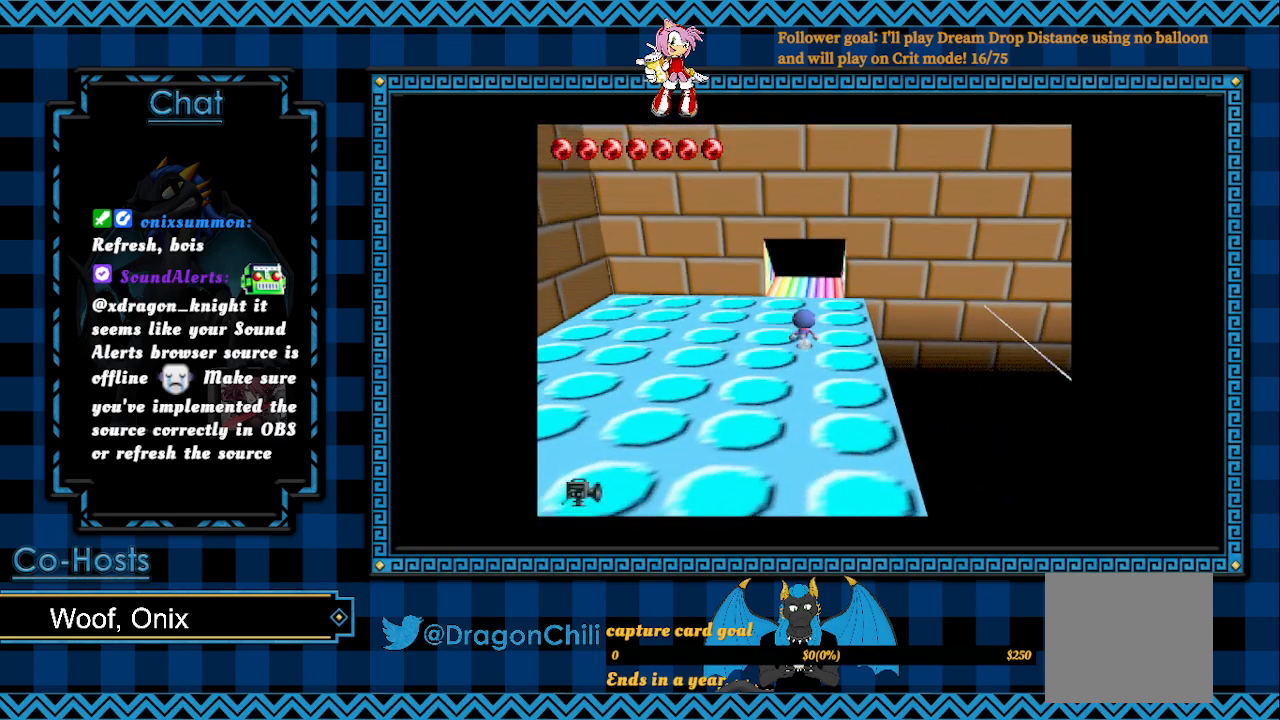
{"dt_ms": 500, "buttons": [], "left_stick": "up", "right_stick": "center", "events": []}
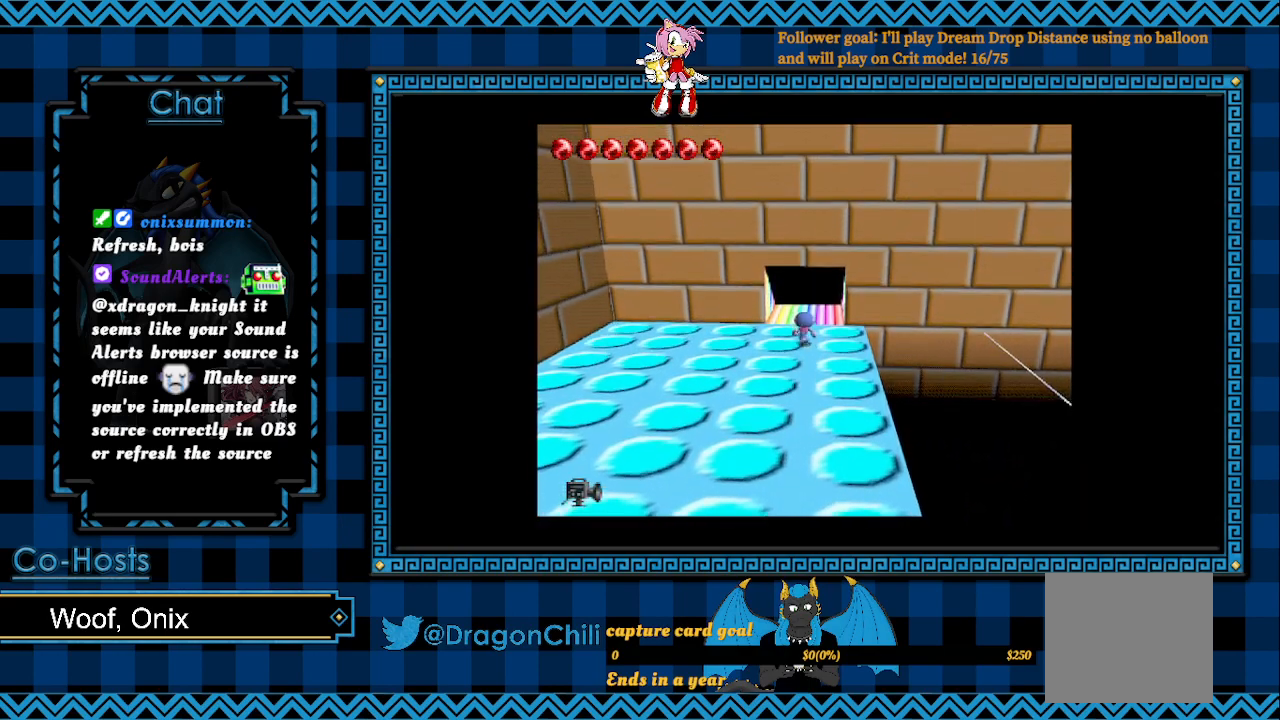
{"dt_ms": 500, "buttons": [], "left_stick": "up", "right_stick": "center", "events": []}
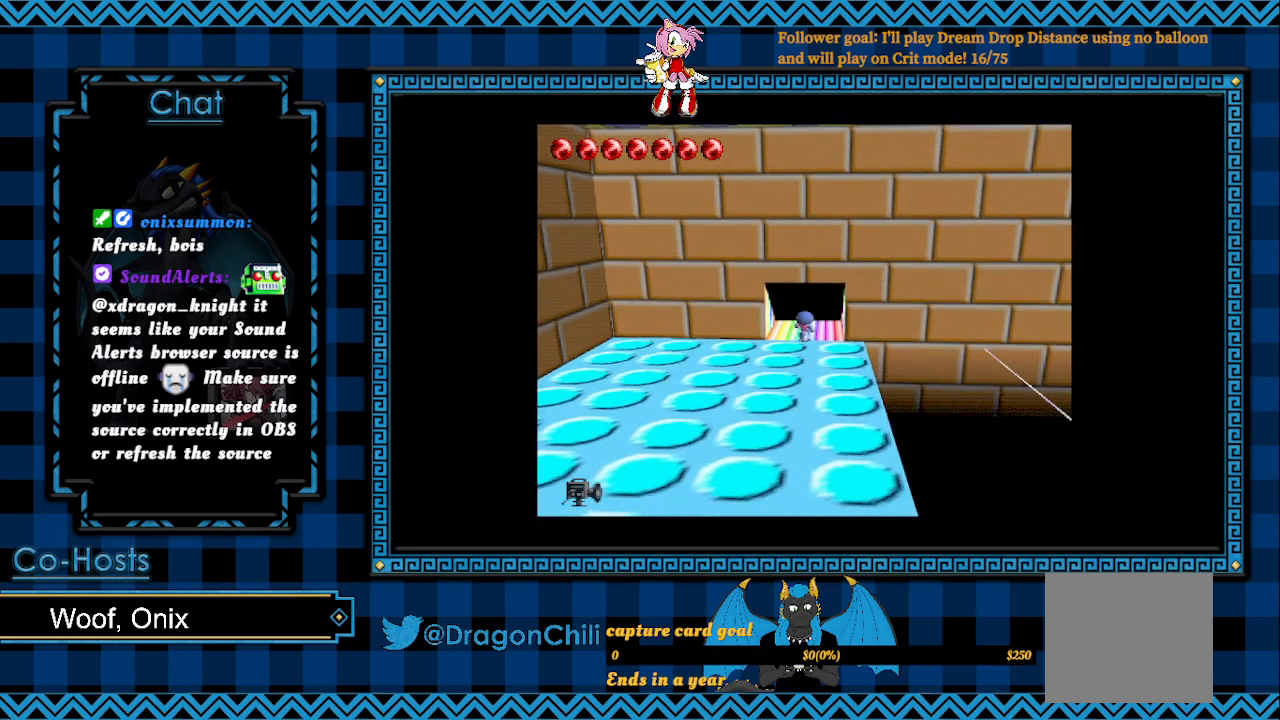
{"dt_ms": 500, "buttons": [], "left_stick": "up", "right_stick": "center", "events": []}
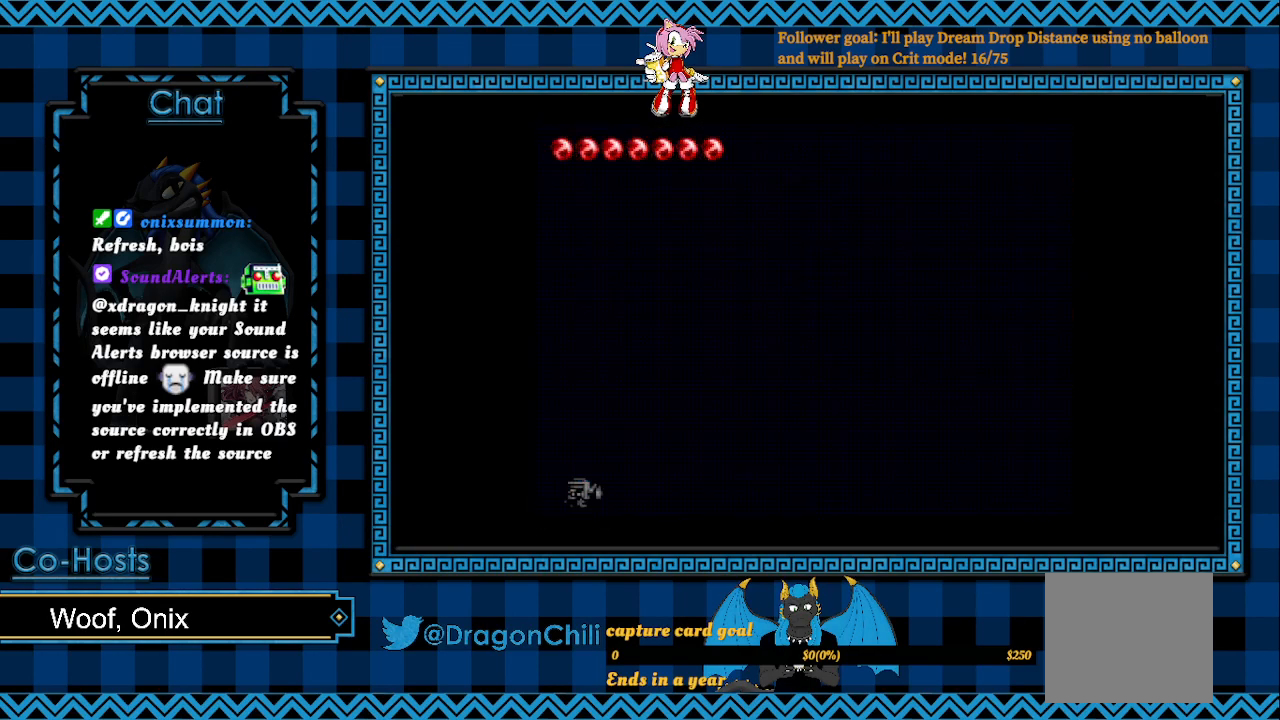
{"dt_ms": 500, "buttons": [], "left_stick": "down-left", "right_stick": "center", "events": [[33, "left_stick", "center"], [450, "left_stick", "down-left"]]}
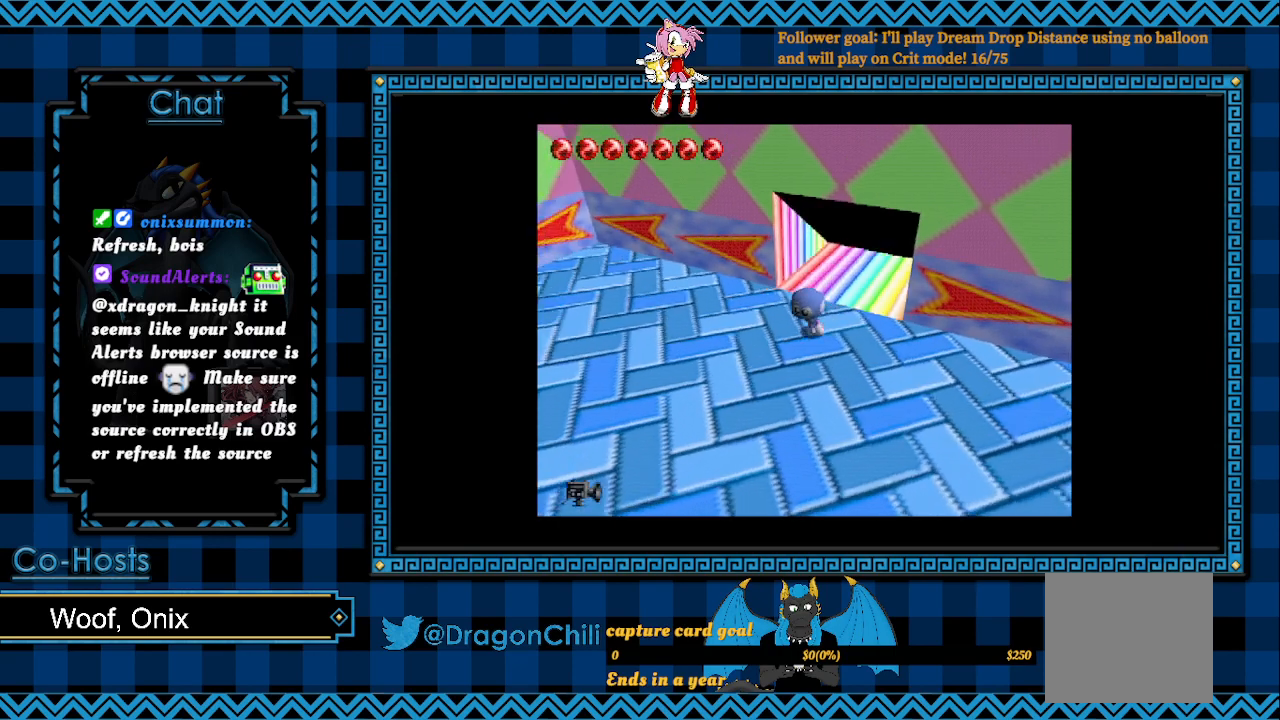
{"dt_ms": 500, "buttons": [], "left_stick": "left", "right_stick": "center", "events": [[250, "left_stick", "left"]]}
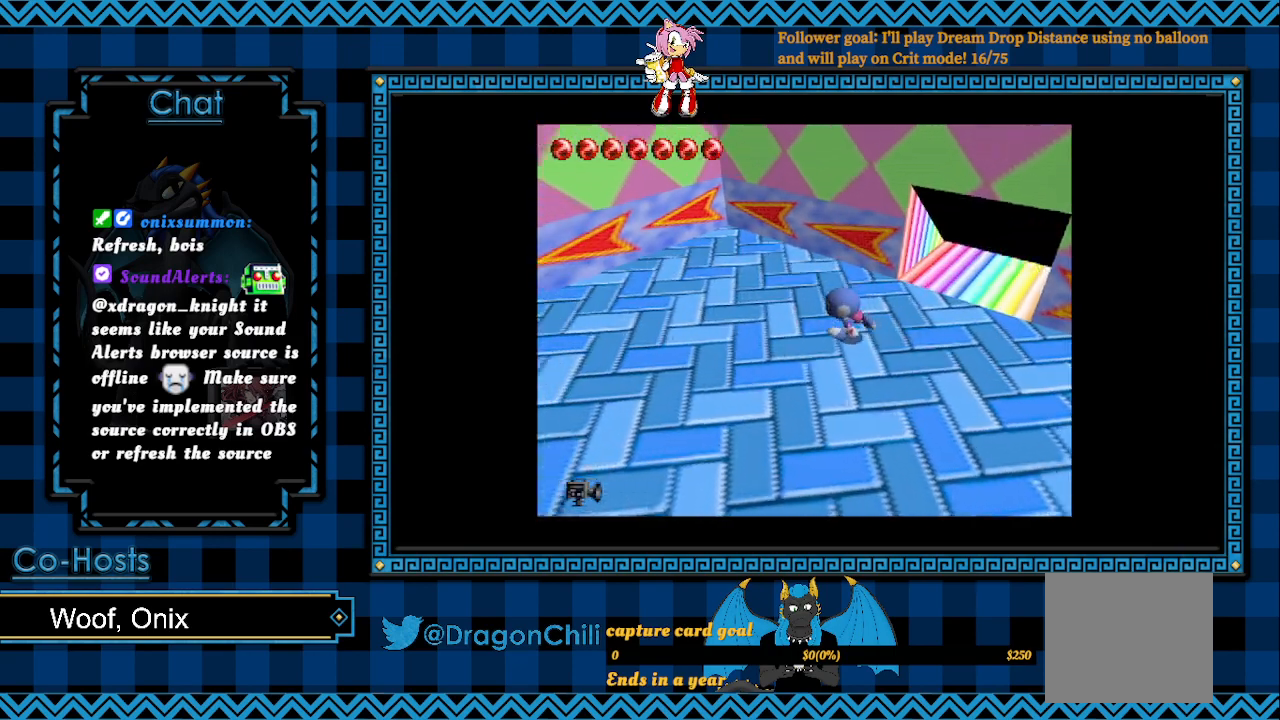
{"dt_ms": 500, "buttons": [], "left_stick": "left", "right_stick": "right", "events": [[83, "right_stick", "down-right"], [250, "right_stick", "center"], [350, "right_stick", "right"]]}
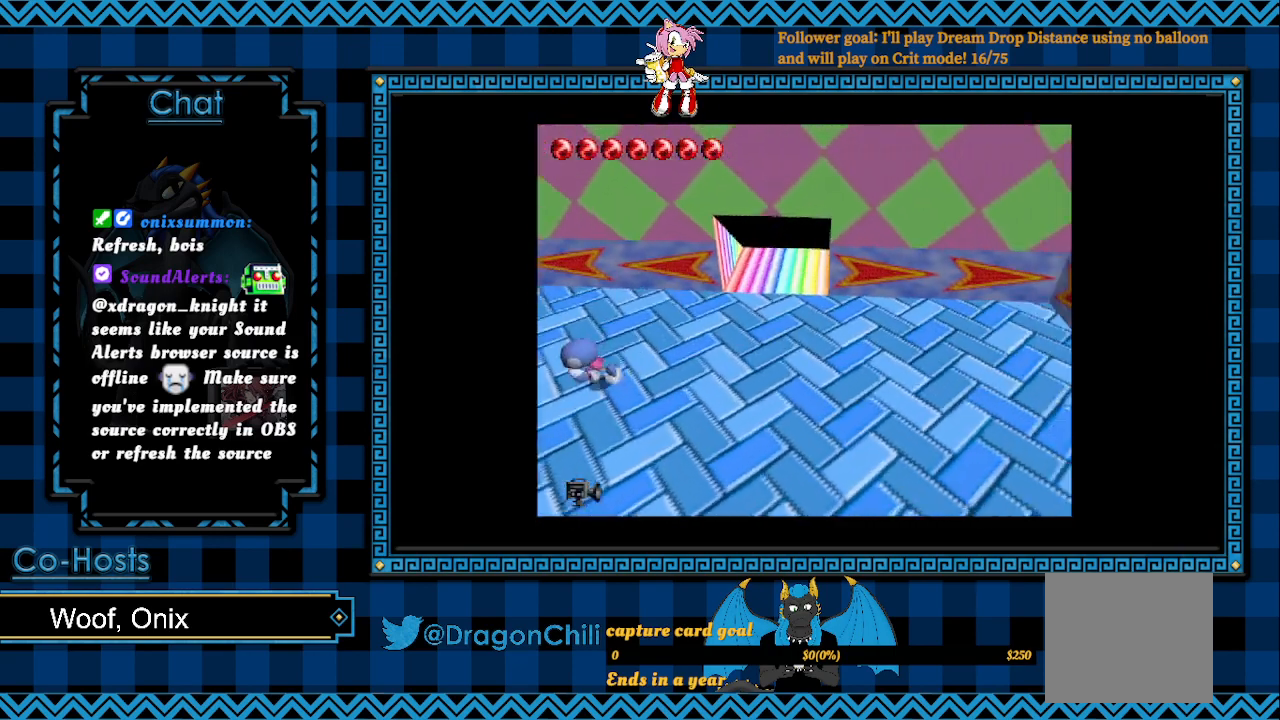
{"dt_ms": 500, "buttons": [], "left_stick": "left", "right_stick": "left", "events": [[117, "right_stick", "left"], [417, "right_stick", "center"], [500, "right_stick", "left"]]}
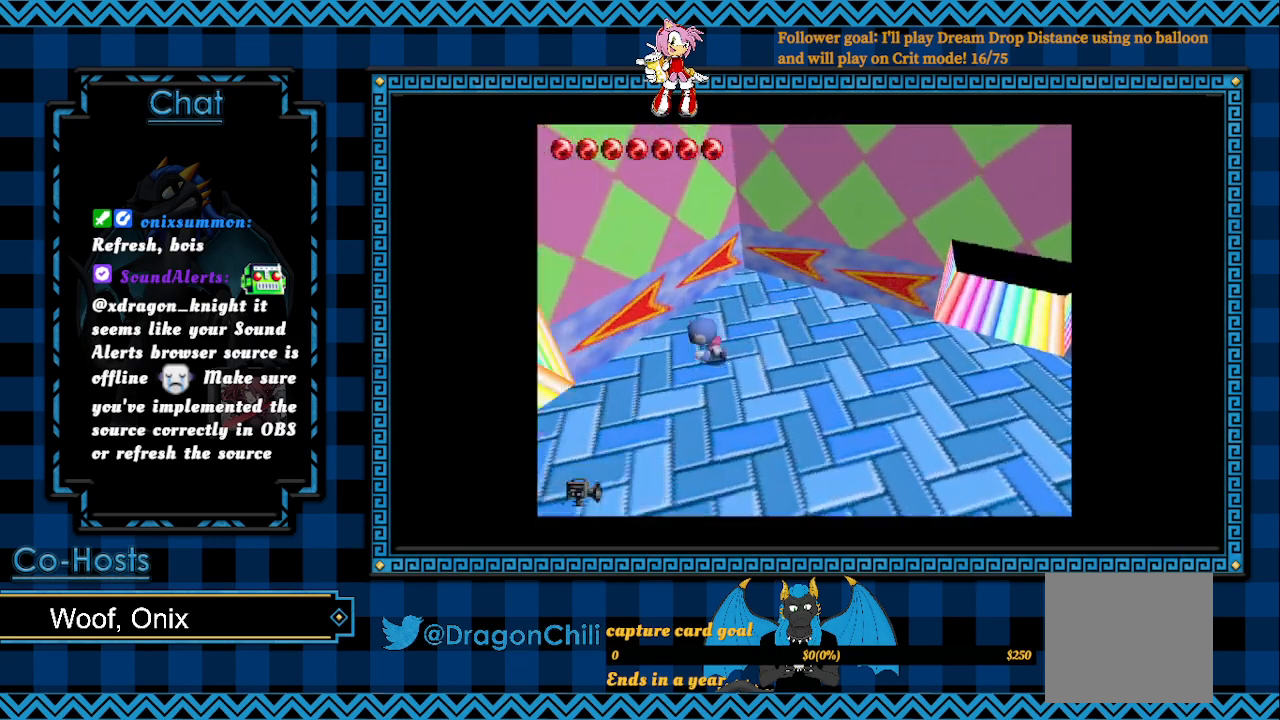
{"dt_ms": 1000, "buttons": ["R2"], "left_stick": "down-left", "right_stick": "center"}
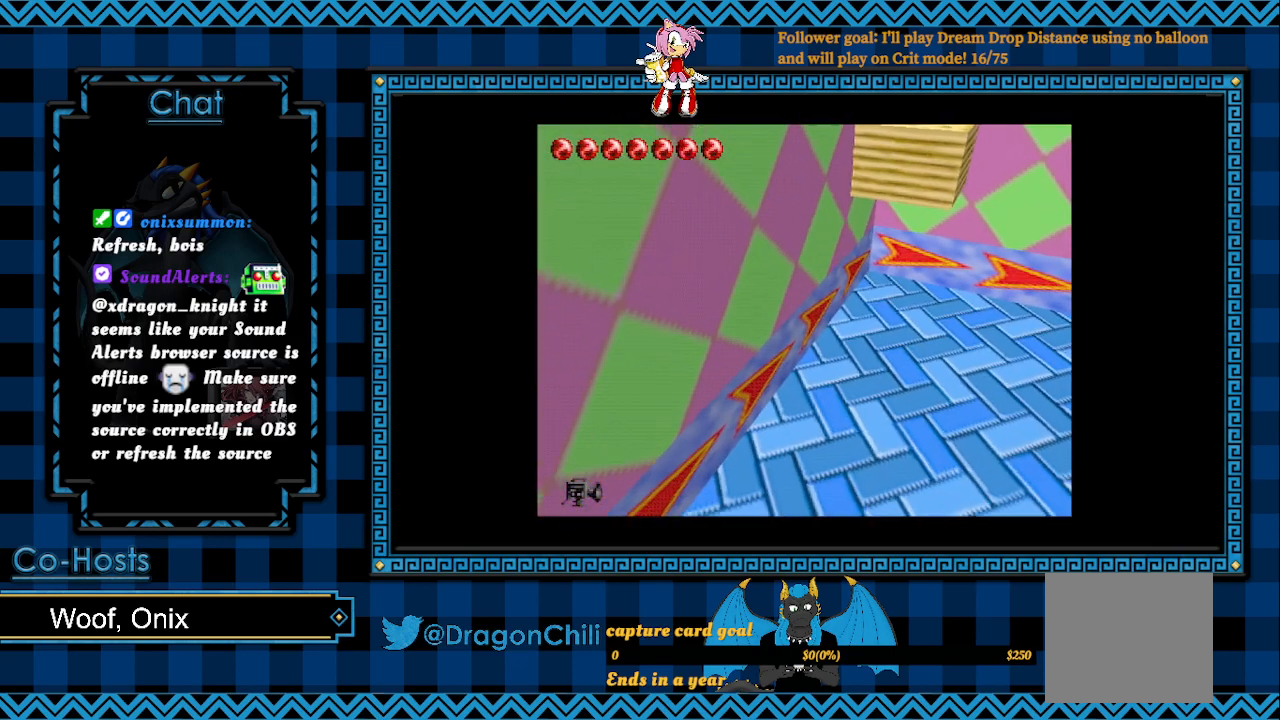
{"dt_ms": 500, "buttons": ["R2"], "left_stick": "left", "right_stick": "center", "events": [[383, "left_stick", "left"]]}
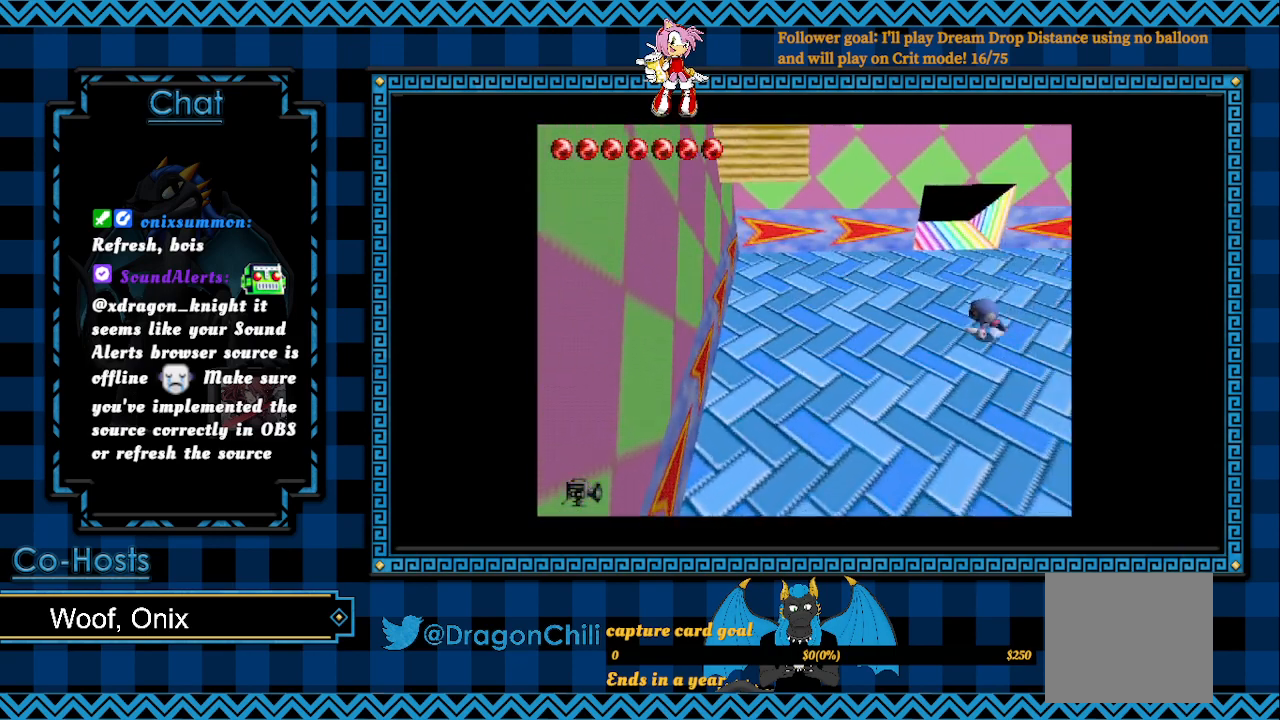
{"dt_ms": 500, "buttons": ["R2"], "left_stick": "left", "right_stick": "center", "events": []}
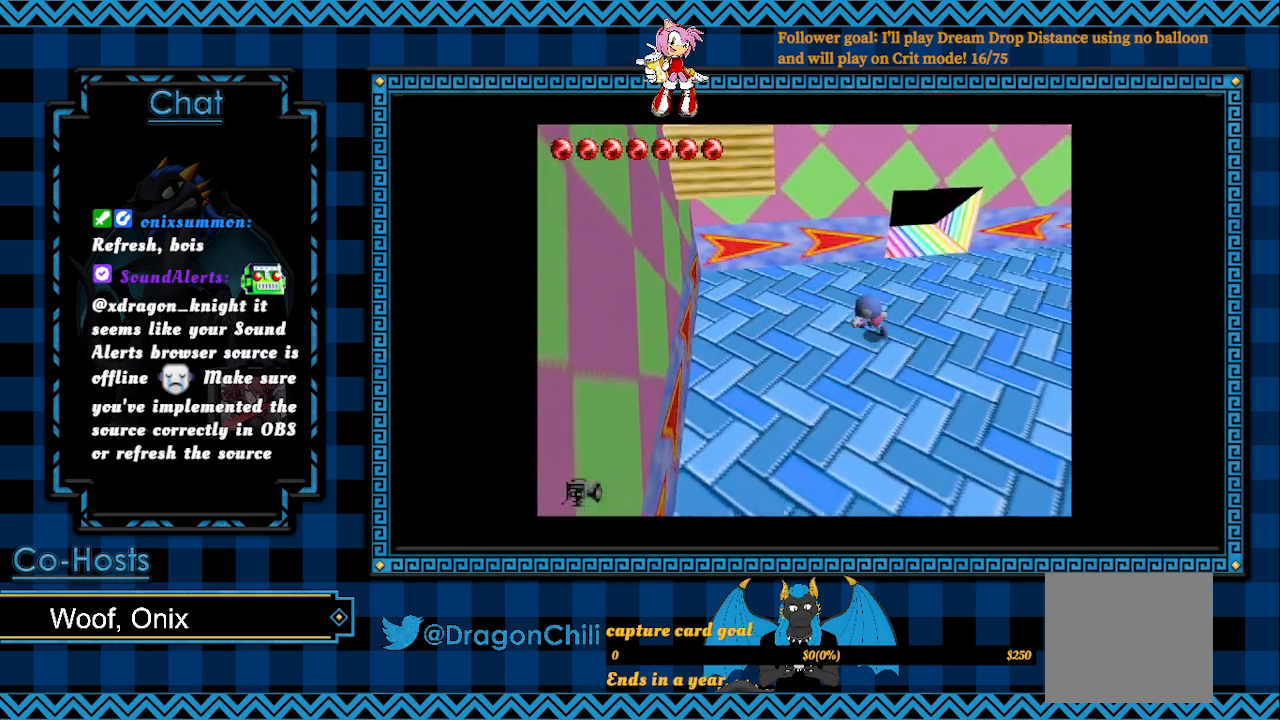
{"dt_ms": 500, "buttons": ["L2", "R2"], "left_stick": "left", "right_stick": "center", "events": [[500, "L2", "down"]]}
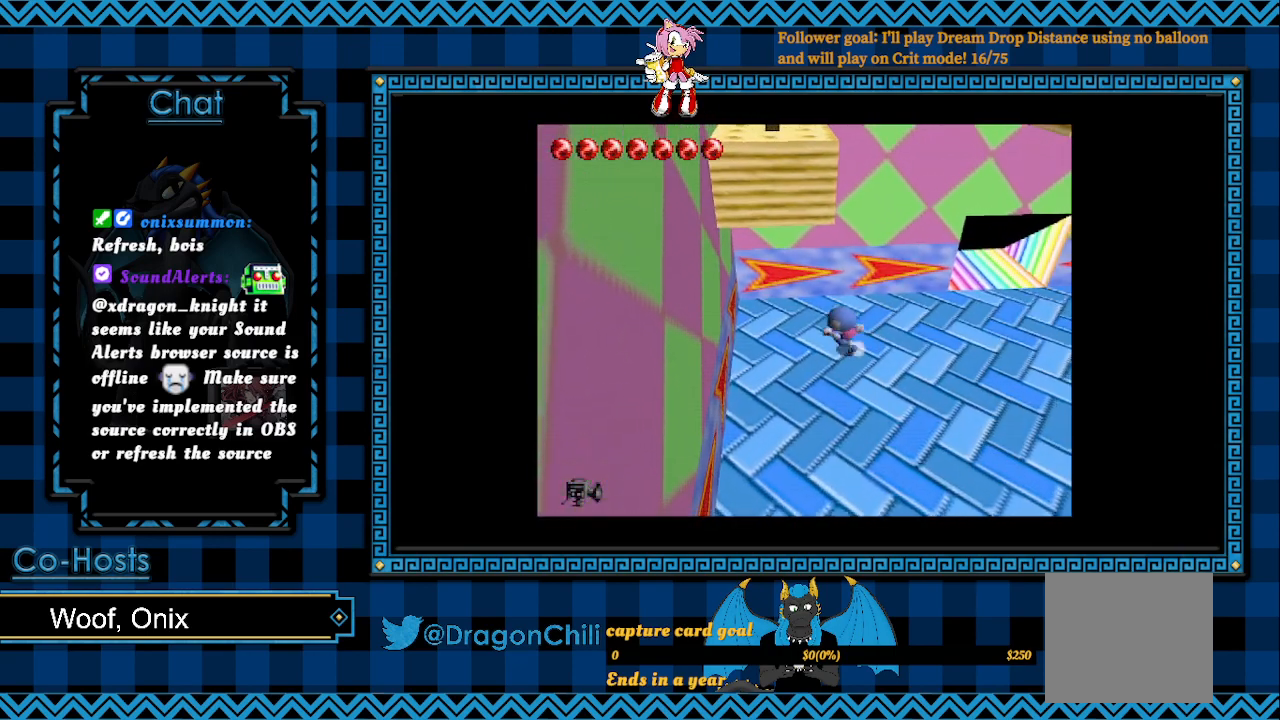
{"dt_ms": 500, "buttons": ["L2"], "left_stick": "left", "right_stick": "center", "events": [[33, "R2", "up"]]}
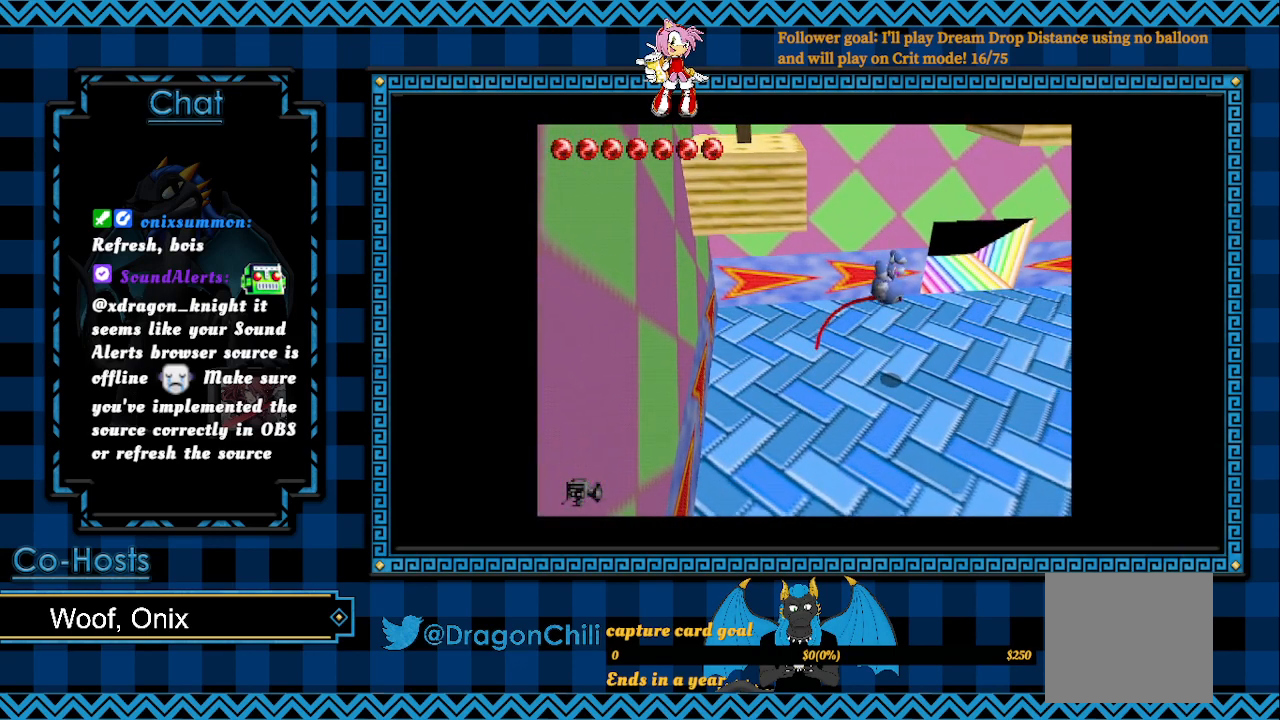
{"dt_ms": 500, "buttons": ["CROSS", "L2"], "left_stick": "up-left", "right_stick": "center", "events": [[267, "CROSS", "down"], [367, "left_stick", "up-left"]]}
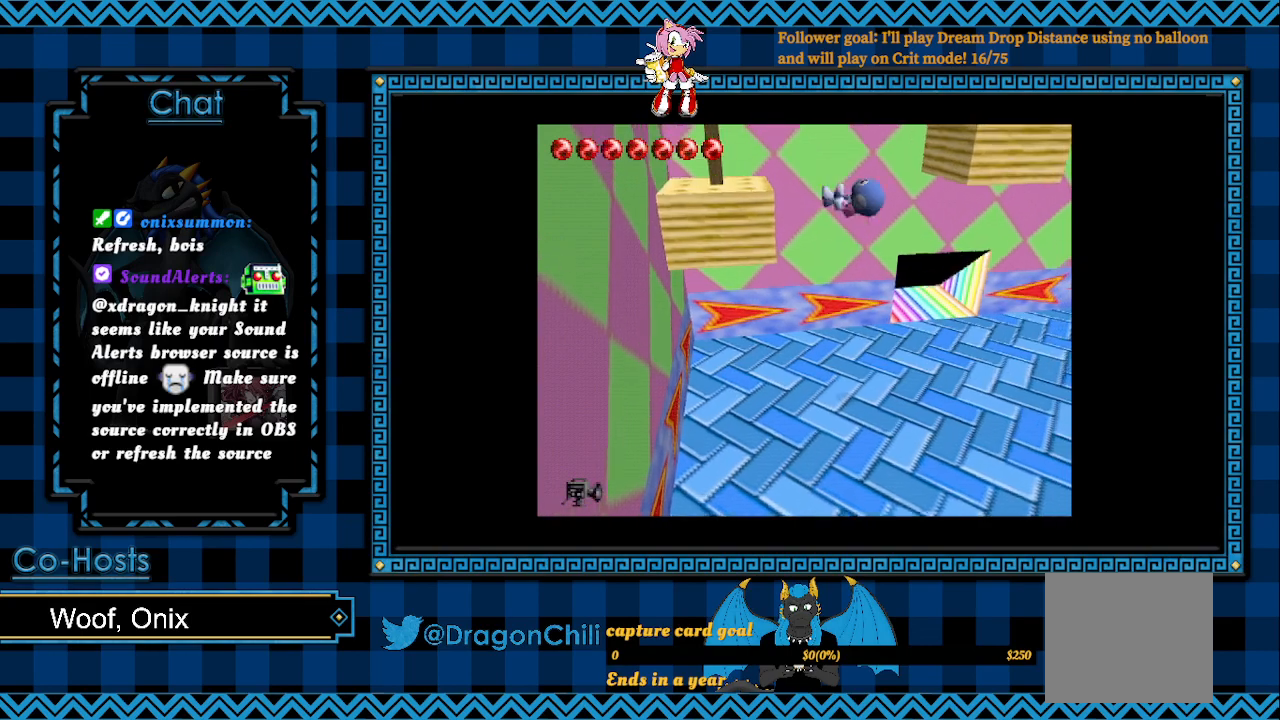
{"dt_ms": 500, "buttons": ["CROSS", "SQUARE"], "left_stick": "up-left", "right_stick": "center", "events": [[183, "SQUARE", "down"], [200, "L2", "up"]]}
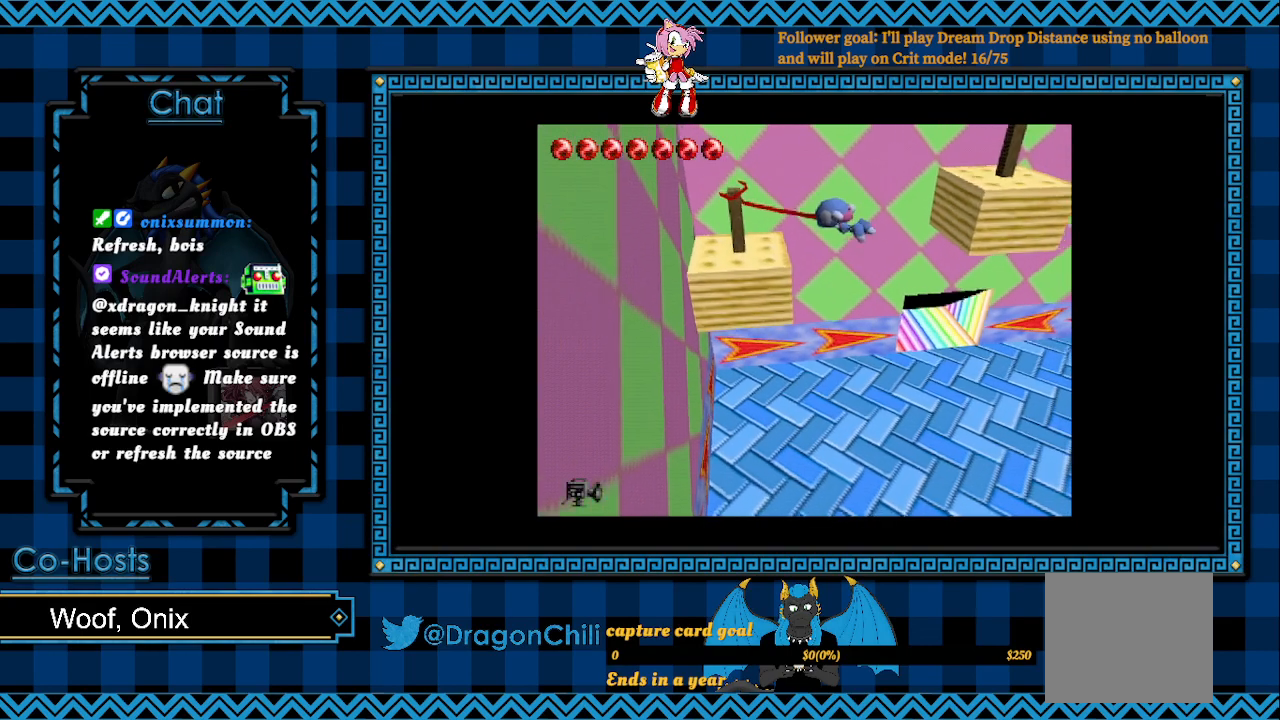
{"dt_ms": 500, "buttons": [], "left_stick": "up-left", "right_stick": "center", "events": [[283, "CROSS", "up"], [367, "SQUARE", "up"]]}
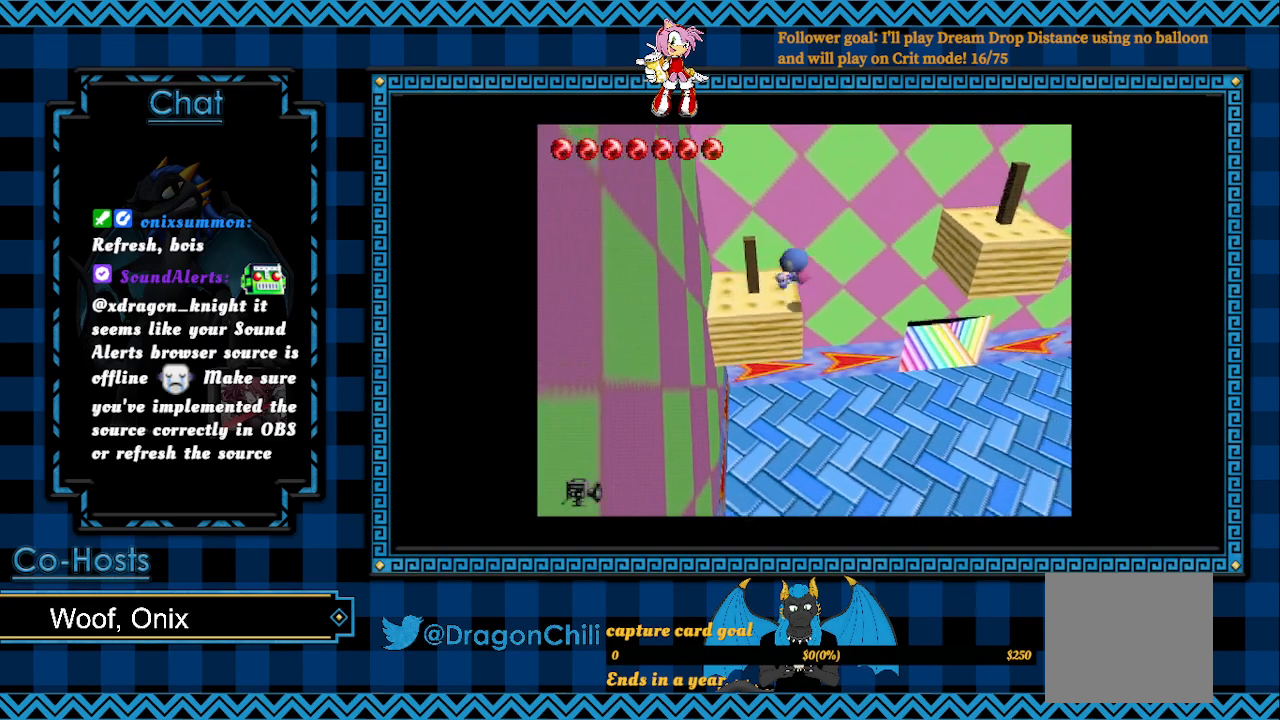
{"dt_ms": 500, "buttons": [], "left_stick": "center", "right_stick": "center", "events": [[367, "left_stick", "up-right"], [433, "left_stick", "center"]]}
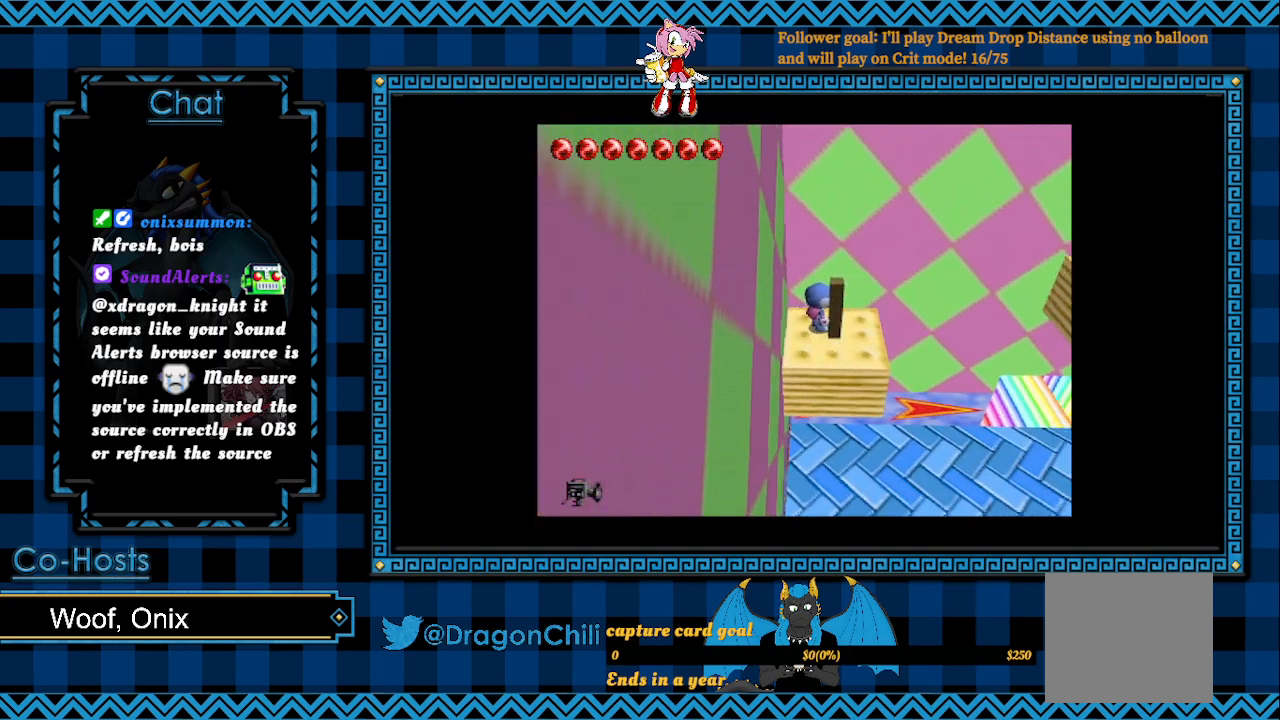
{"dt_ms": 500, "buttons": ["CROSS"], "left_stick": "center", "right_stick": "center", "events": [[50, "left_stick", "right"], [350, "left_stick", "center"], [467, "CROSS", "down"]]}
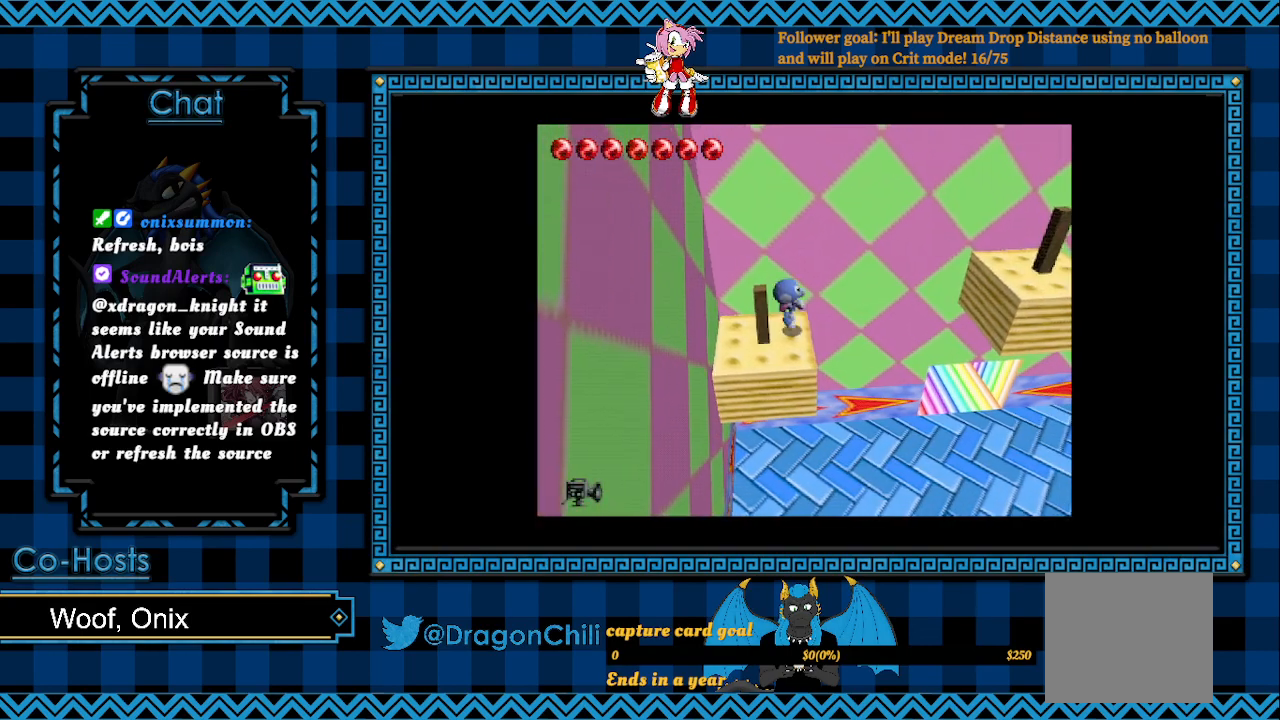
{"dt_ms": 500, "buttons": ["CROSS", "SQUARE"], "left_stick": "center", "right_stick": "center", "events": [[100, "SQUARE", "down"]]}
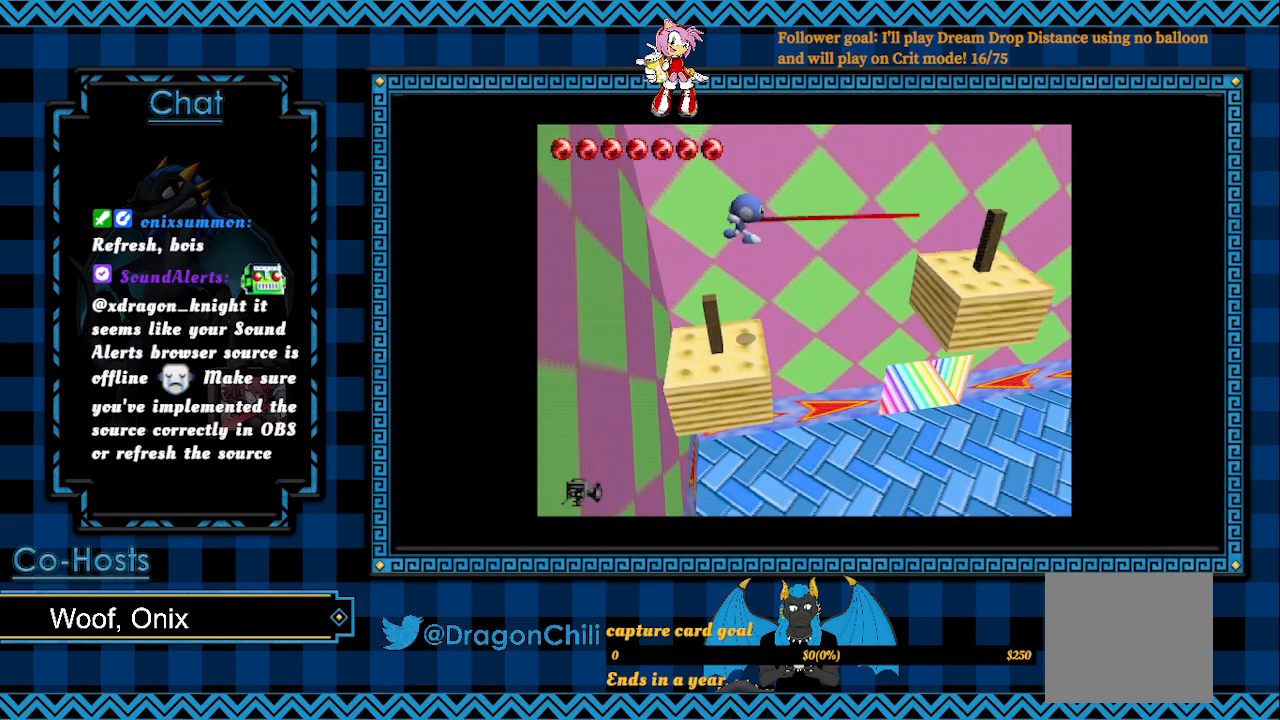
{"dt_ms": 500, "buttons": ["CROSS", "SQUARE"], "left_stick": "center", "right_stick": "center", "events": []}
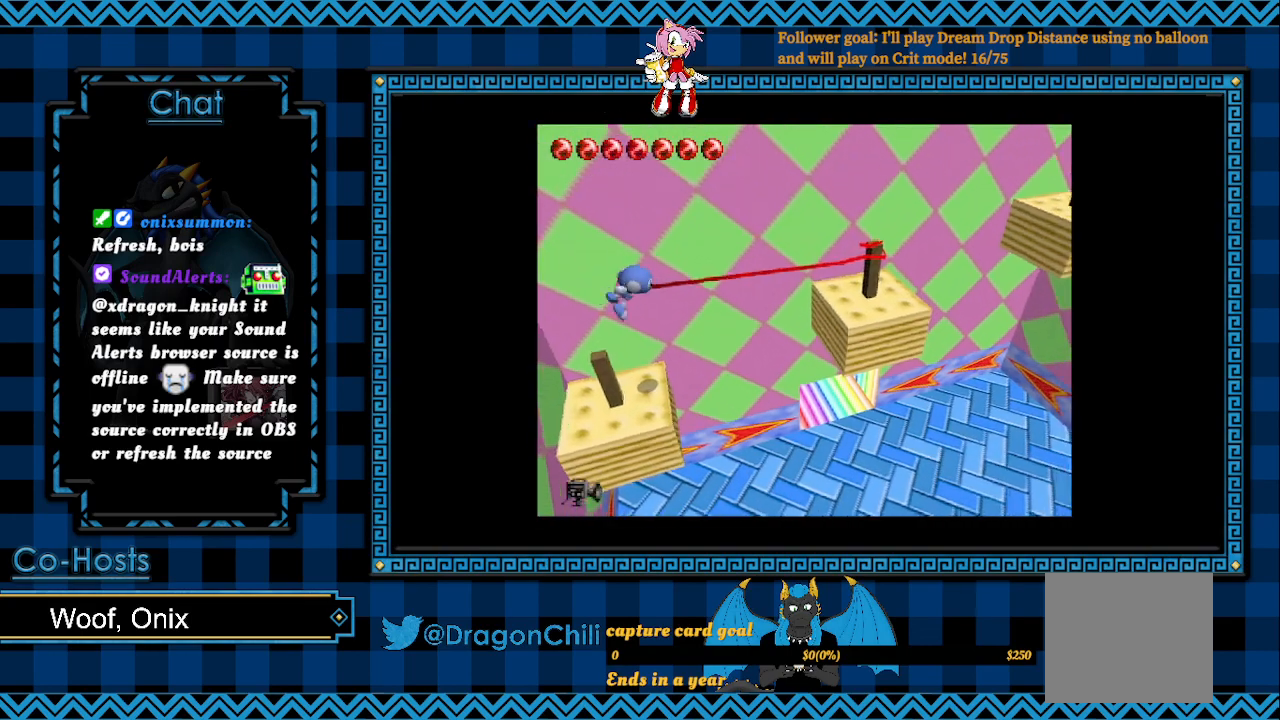
{"dt_ms": 500, "buttons": ["CROSS", "SQUARE"], "left_stick": "center", "right_stick": "center", "events": []}
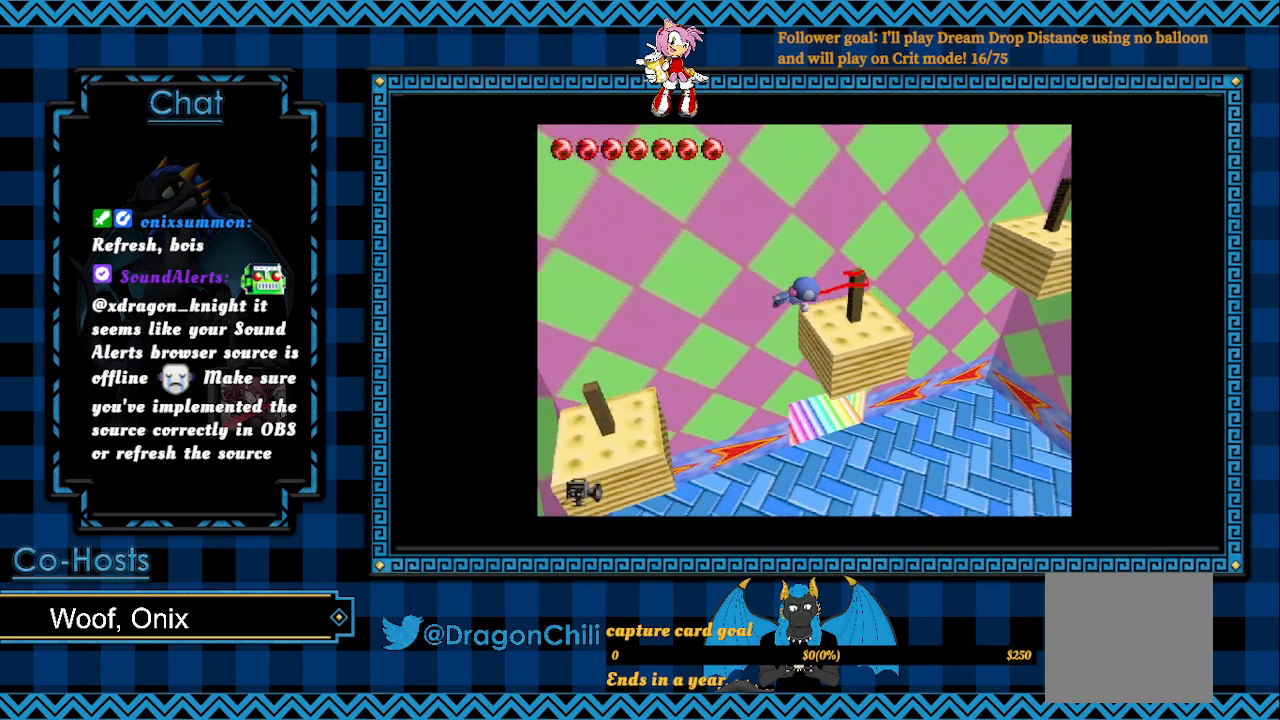
{"dt_ms": 500, "buttons": [], "left_stick": "up-right", "right_stick": "center", "events": [[183, "CROSS", "up"], [200, "SQUARE", "up"], [500, "left_stick", "up-right"]]}
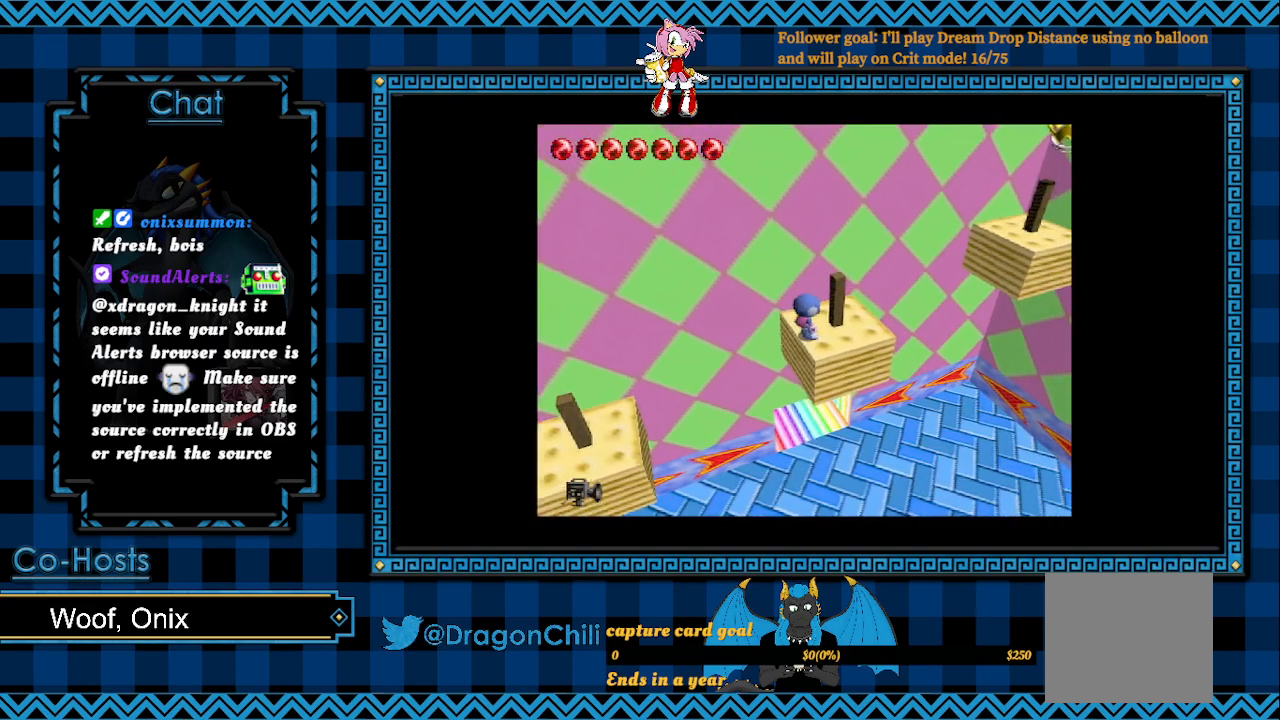
{"dt_ms": 500, "buttons": [], "left_stick": "center", "right_stick": "center", "events": [[433, "left_stick", "center"]]}
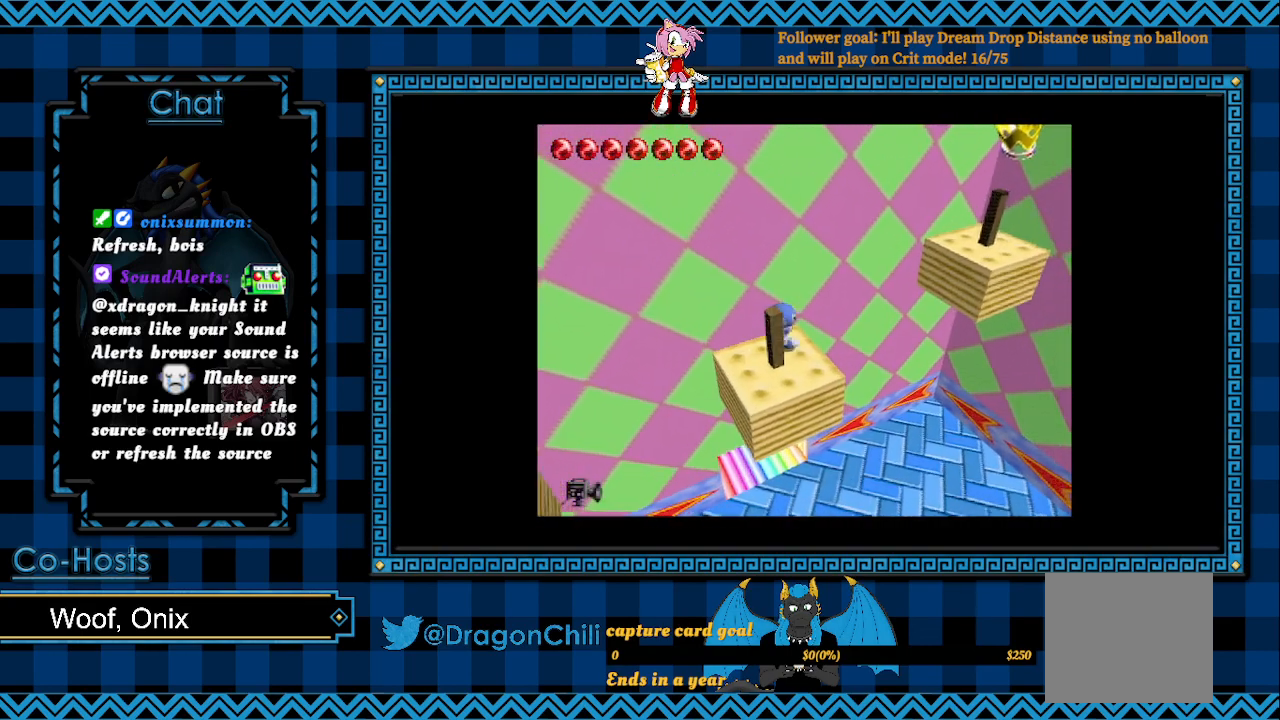
{"dt_ms": 500, "buttons": ["CROSS", "SQUARE"], "left_stick": "center", "right_stick": "center", "events": [[150, "CROSS", "down"], [300, "SQUARE", "down"]]}
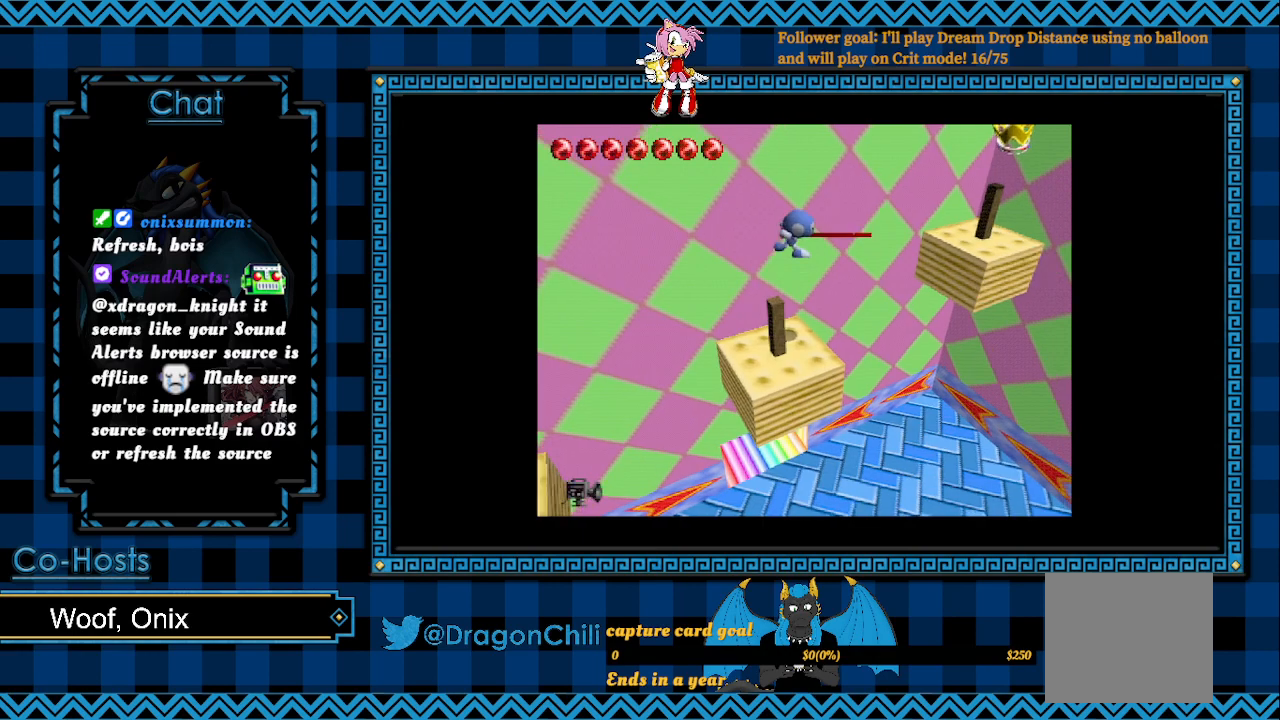
{"dt_ms": 500, "buttons": ["CROSS", "SQUARE"], "left_stick": "up", "right_stick": "center", "events": [[433, "left_stick", "up"]]}